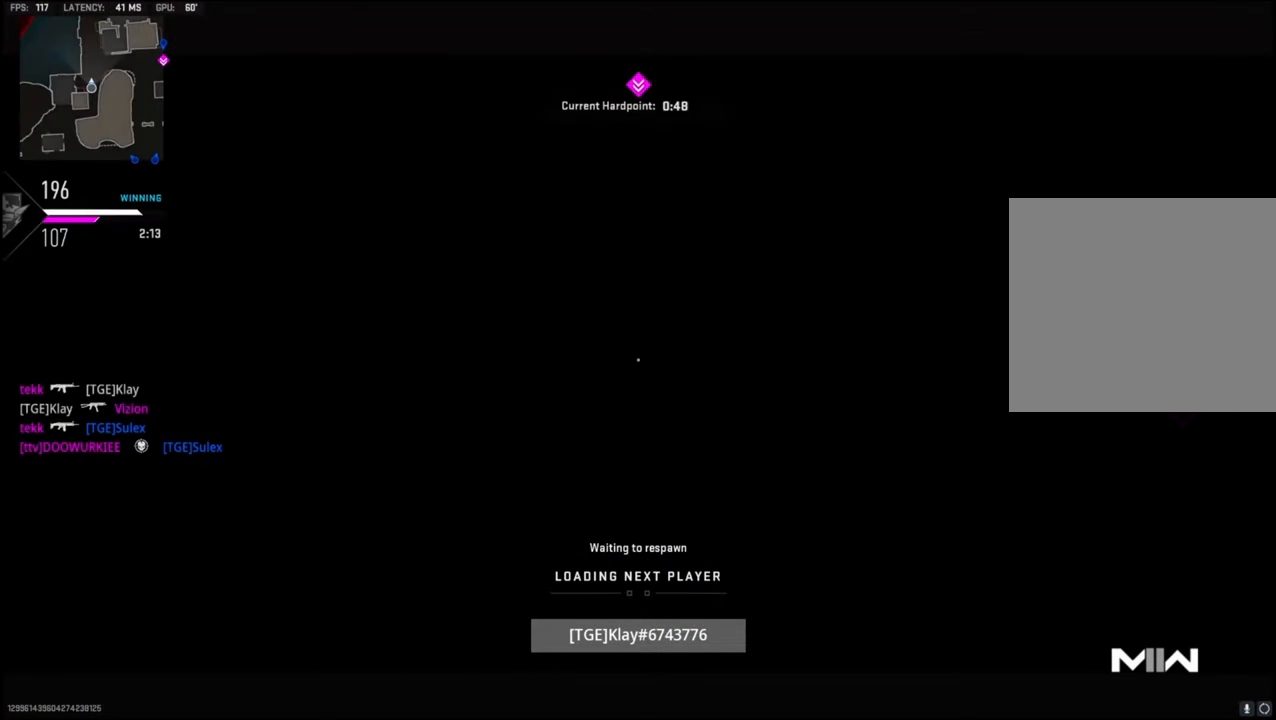
Gameplay with a controller (PlayStation layout); each line is a JSON object with the inputs held at the frame after it. "events" lists button and stick changes between this image and that frame as [ms after this image, input, new state], when the widget could be followed in between.
{"buttons": ["SQUARE"], "left_stick": "up", "right_stick": "center", "events": [[17, "SQUARE", "down"], [117, "SQUARE", "up"], [184, "SQUARE", "down"], [317, "SQUARE", "up"], [384, "SQUARE", "down"]]}
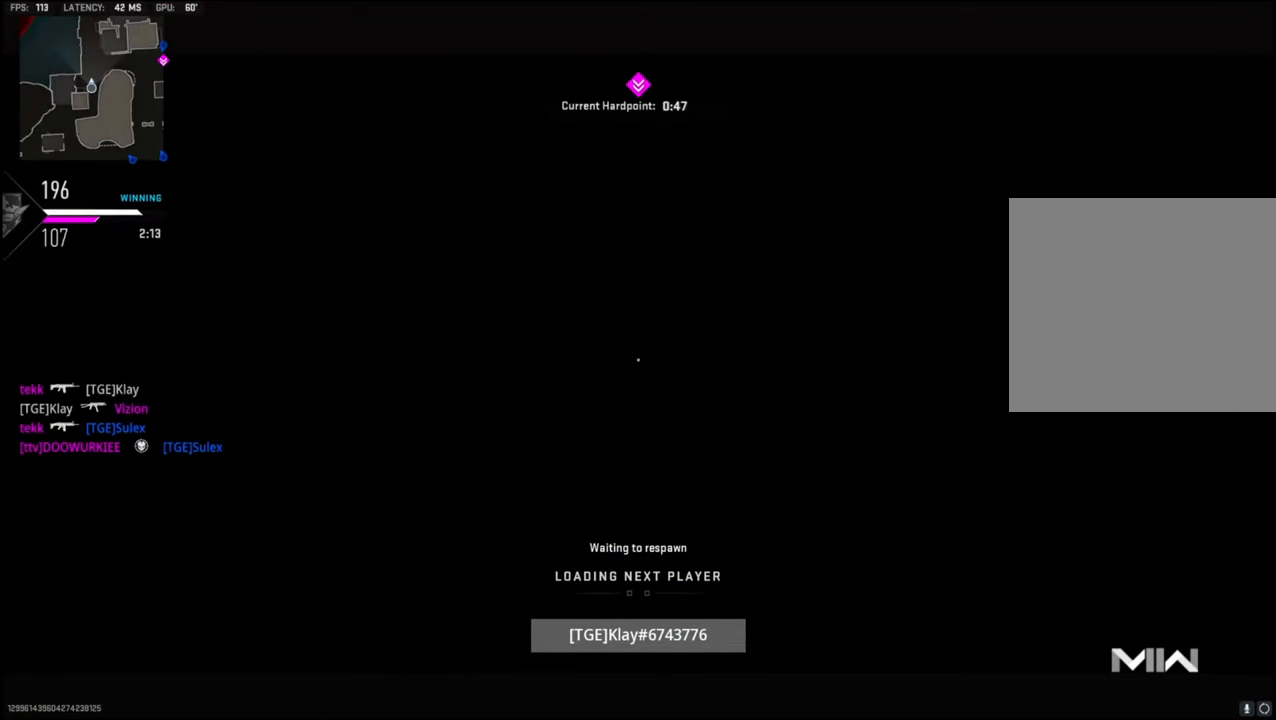
{"buttons": ["SQUARE", "L3"], "left_stick": "up", "right_stick": "center", "events": [[17, "SQUARE", "up"], [84, "SQUARE", "down"], [217, "L3", "down"], [217, "SQUARE", "up"], [284, "SQUARE", "down"], [300, "L3", "up"], [400, "SQUARE", "up"], [450, "L3", "down"], [450, "SQUARE", "down"]]}
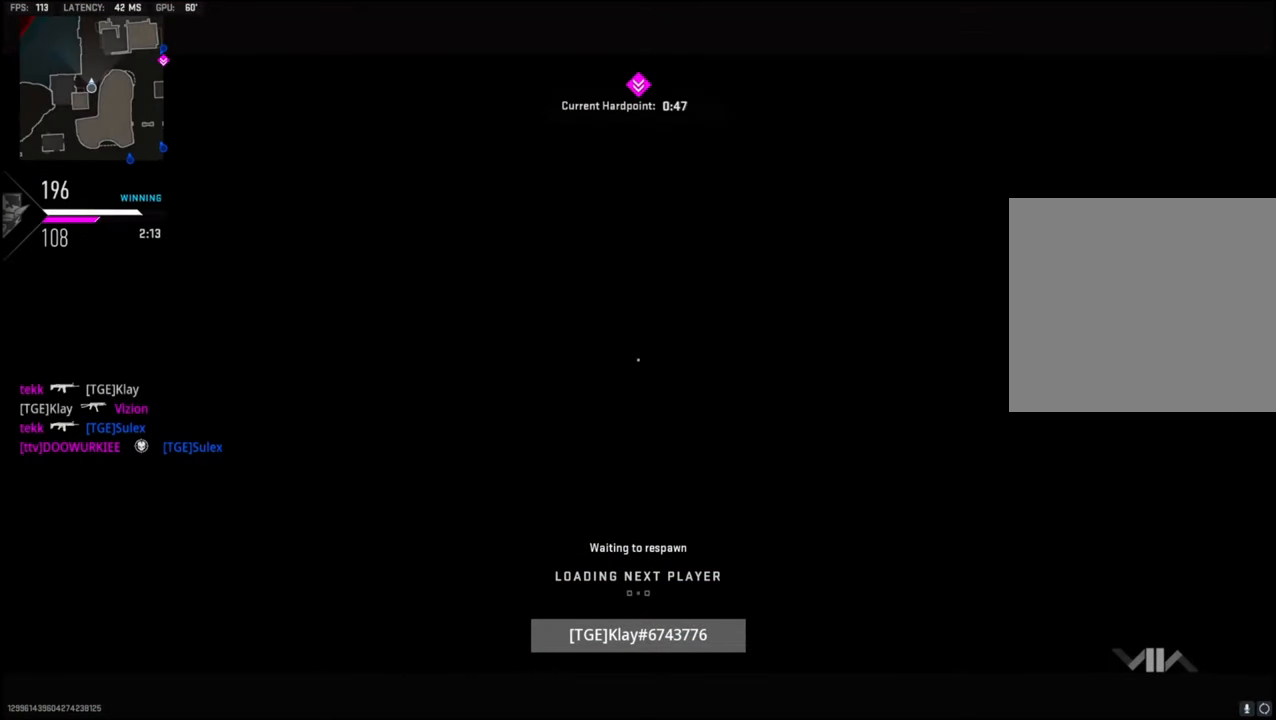
{"buttons": ["SQUARE", "L3"], "left_stick": "up", "right_stick": "center", "events": [[50, "L3", "up"], [100, "SQUARE", "up"], [150, "SQUARE", "down"], [217, "L3", "down"], [284, "L3", "up"], [300, "SQUARE", "up"], [367, "SQUARE", "down"], [450, "L3", "down"]]}
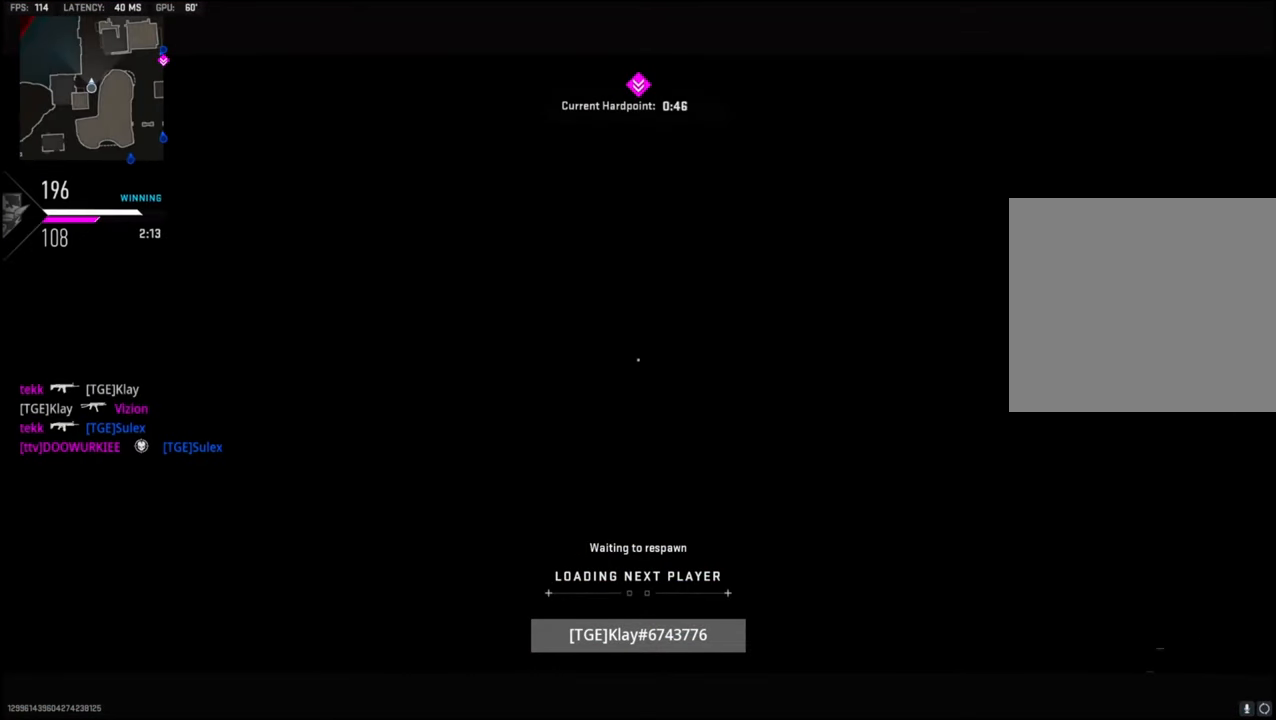
{"buttons": ["SQUARE"], "left_stick": "up", "right_stick": "center", "events": [[17, "L3", "up"], [17, "SQUARE", "up"], [50, "SQUARE", "down"], [150, "L3", "down"], [217, "L3", "up"], [217, "SQUARE", "up"], [300, "SQUARE", "down"], [350, "L3", "down"], [416, "L3", "up"], [416, "SQUARE", "up"], [483, "SQUARE", "down"]]}
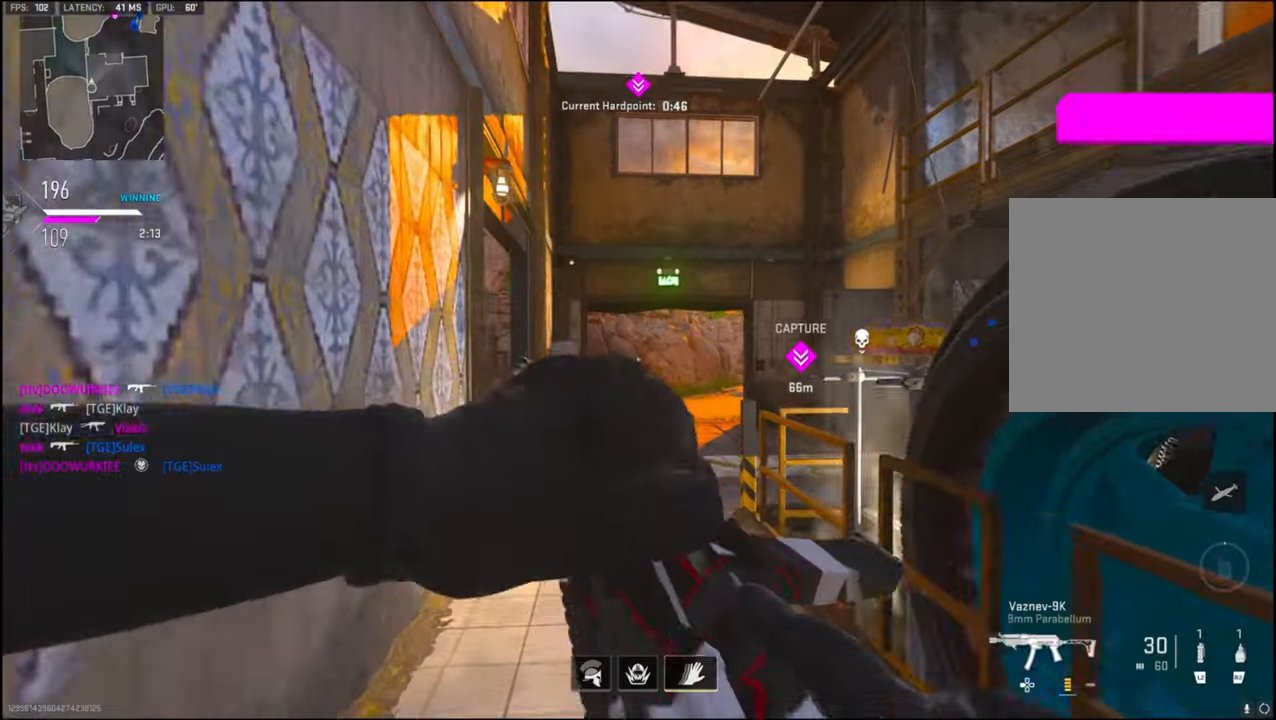
{"buttons": [], "left_stick": "up", "right_stick": "center", "events": [[66, "L3", "down"], [100, "SQUARE", "up"], [116, "L3", "up"], [183, "TRIANGLE", "down"], [316, "TRIANGLE", "up"], [333, "TRIANGLE", "down"], [450, "TRIANGLE", "up"]]}
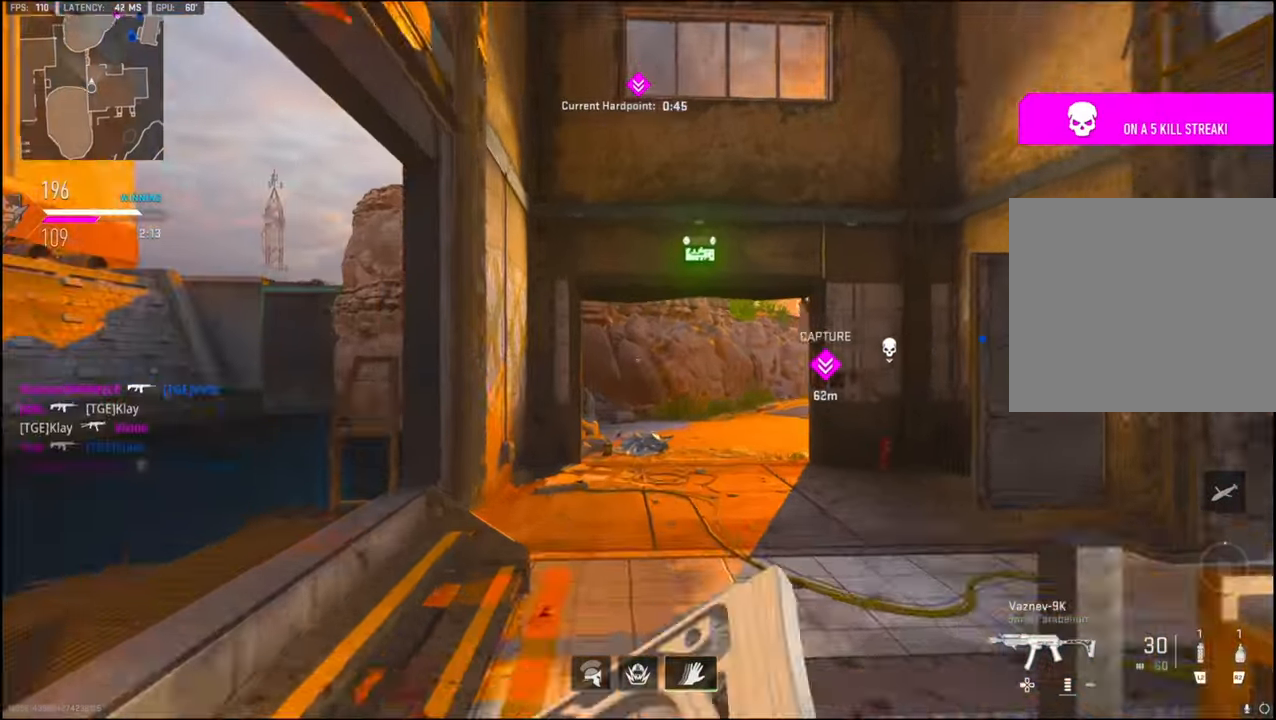
{"buttons": [], "left_stick": "up", "right_stick": "left", "events": [[183, "right_stick", "right"], [366, "CROSS", "down"], [366, "right_stick", "left"], [483, "CROSS", "up"]]}
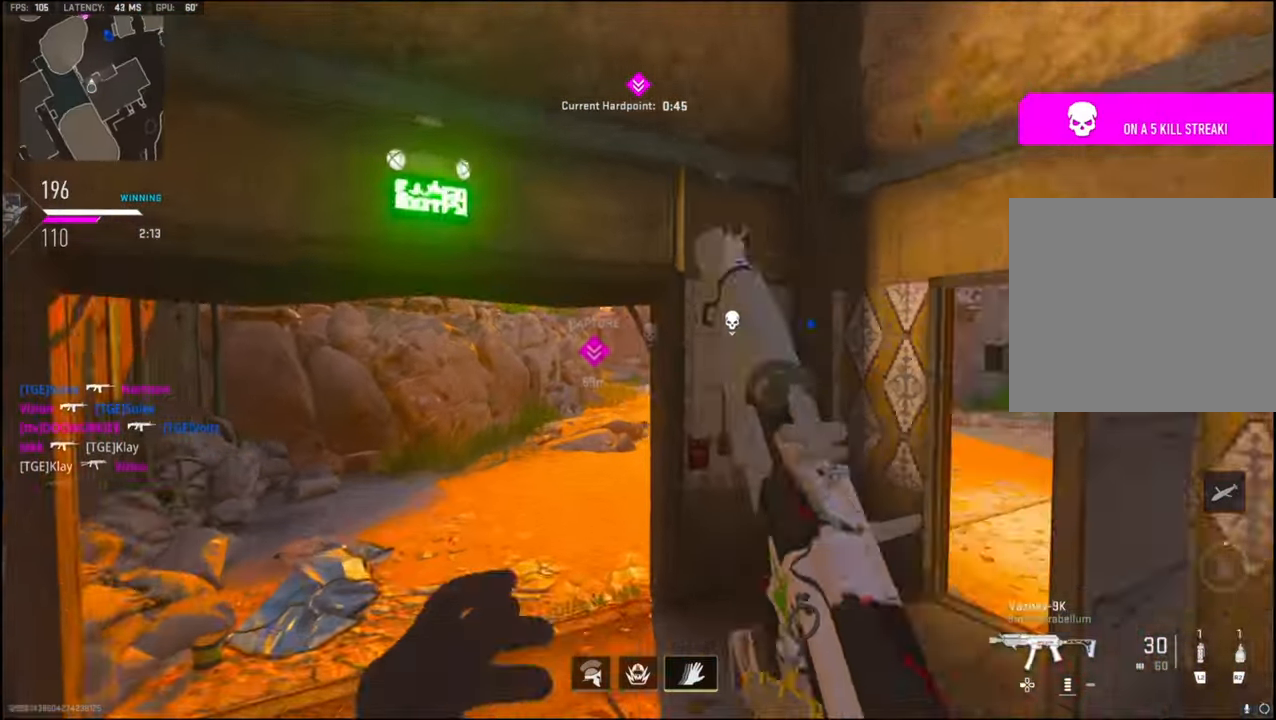
{"buttons": [], "left_stick": "up", "right_stick": "center", "events": [[16, "TRIANGLE", "down"], [16, "right_stick", "center"], [133, "TRIANGLE", "up"], [166, "TRIANGLE", "down"], [250, "TRIANGLE", "up"]]}
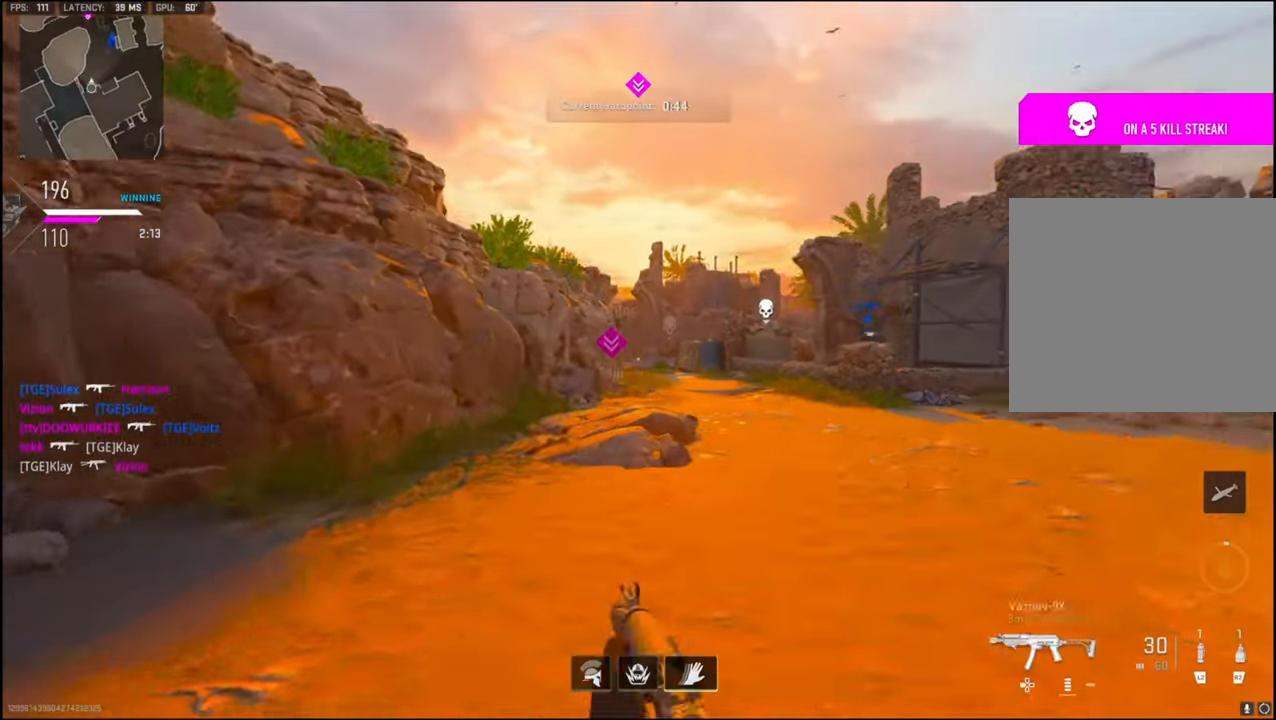
{"buttons": ["R2"], "left_stick": "up", "right_stick": "up", "events": [[116, "right_stick", "up"], [250, "R2", "down"]]}
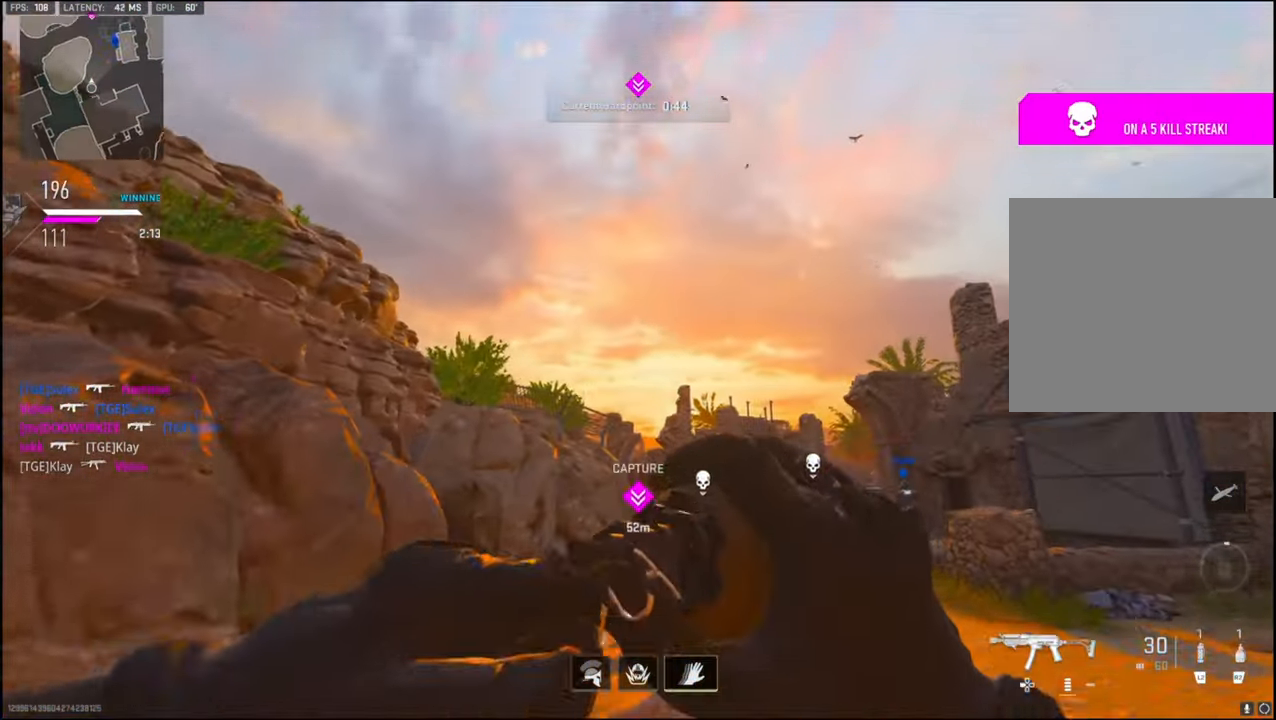
{"buttons": [], "left_stick": "up", "right_stick": "center", "events": [[133, "R2", "up"], [283, "CROSS", "down"], [283, "right_stick", "center"], [400, "CROSS", "up"]]}
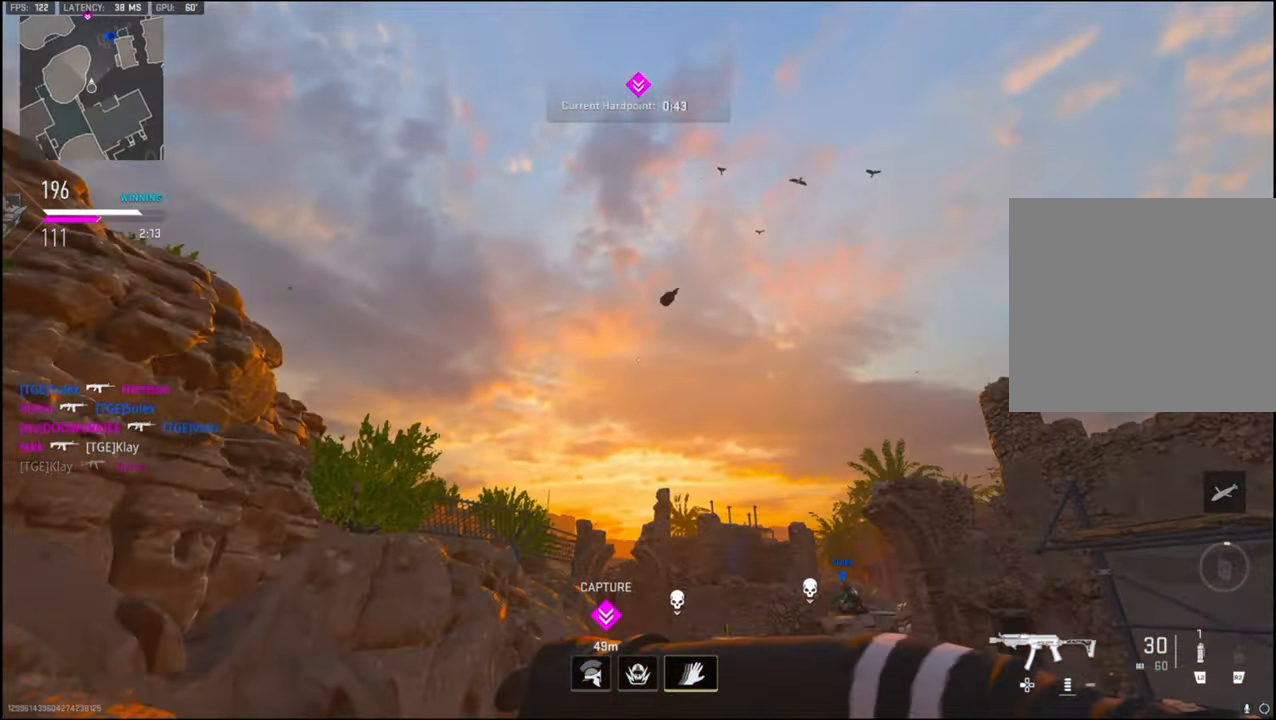
{"buttons": ["L3"], "left_stick": "up", "right_stick": "center", "events": [[100, "right_stick", "down"], [250, "L3", "down"], [300, "L3", "up"], [300, "right_stick", "center"], [400, "L3", "down"]]}
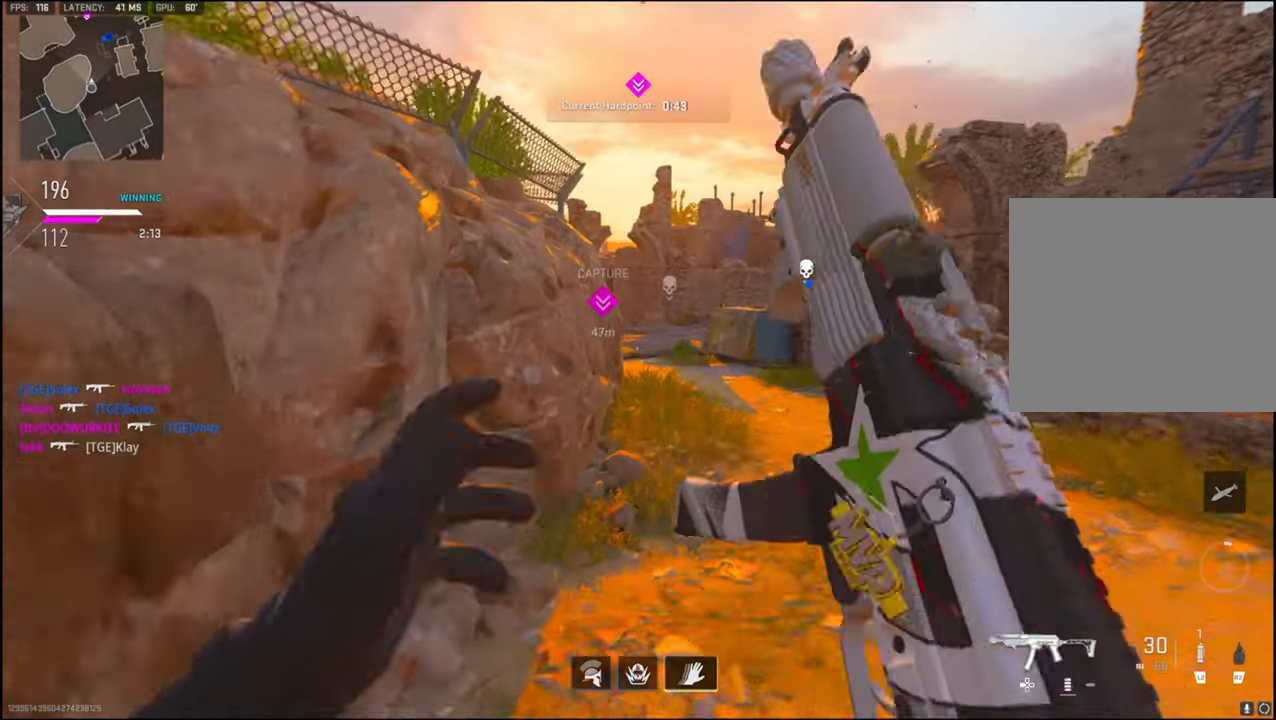
{"buttons": [], "left_stick": "up", "right_stick": "center", "events": [[33, "L3", "up"], [33, "right_stick", "up"], [200, "right_stick", "center"]]}
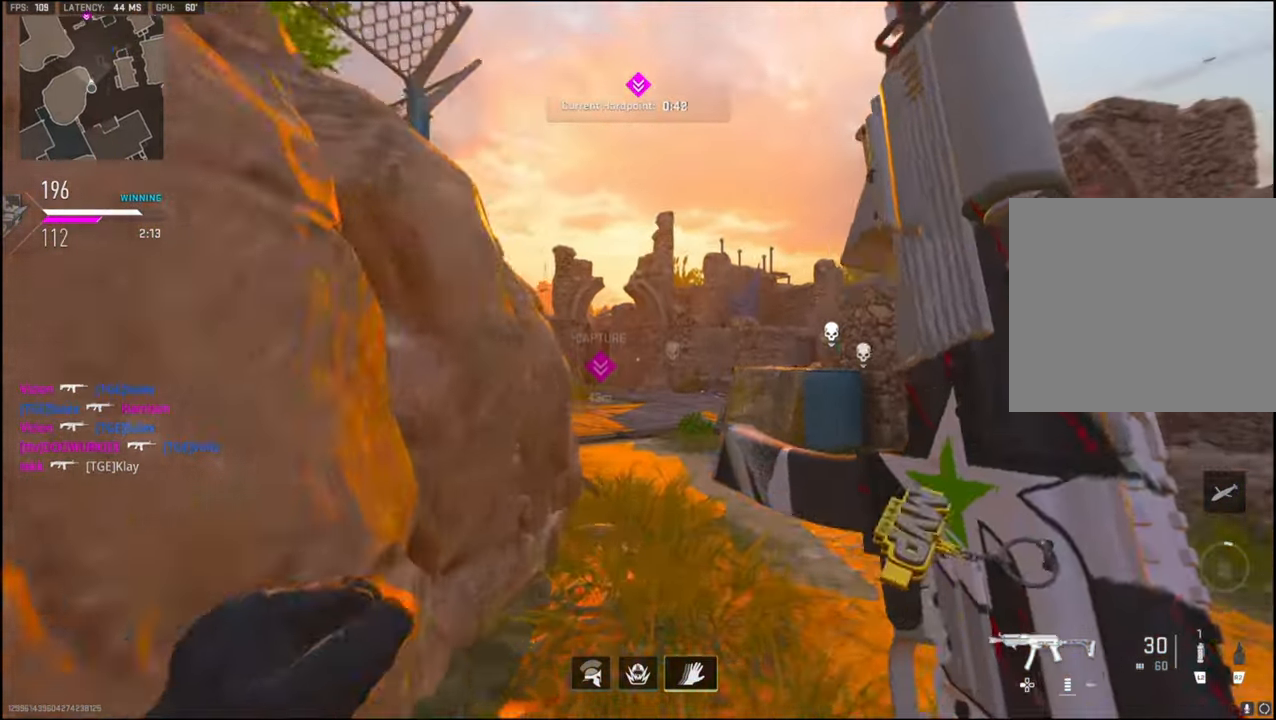
{"buttons": ["L2"], "left_stick": "left", "right_stick": "center", "events": [[133, "right_stick", "left"], [383, "L2", "down"], [450, "left_stick", "left"], [450, "right_stick", "center"]]}
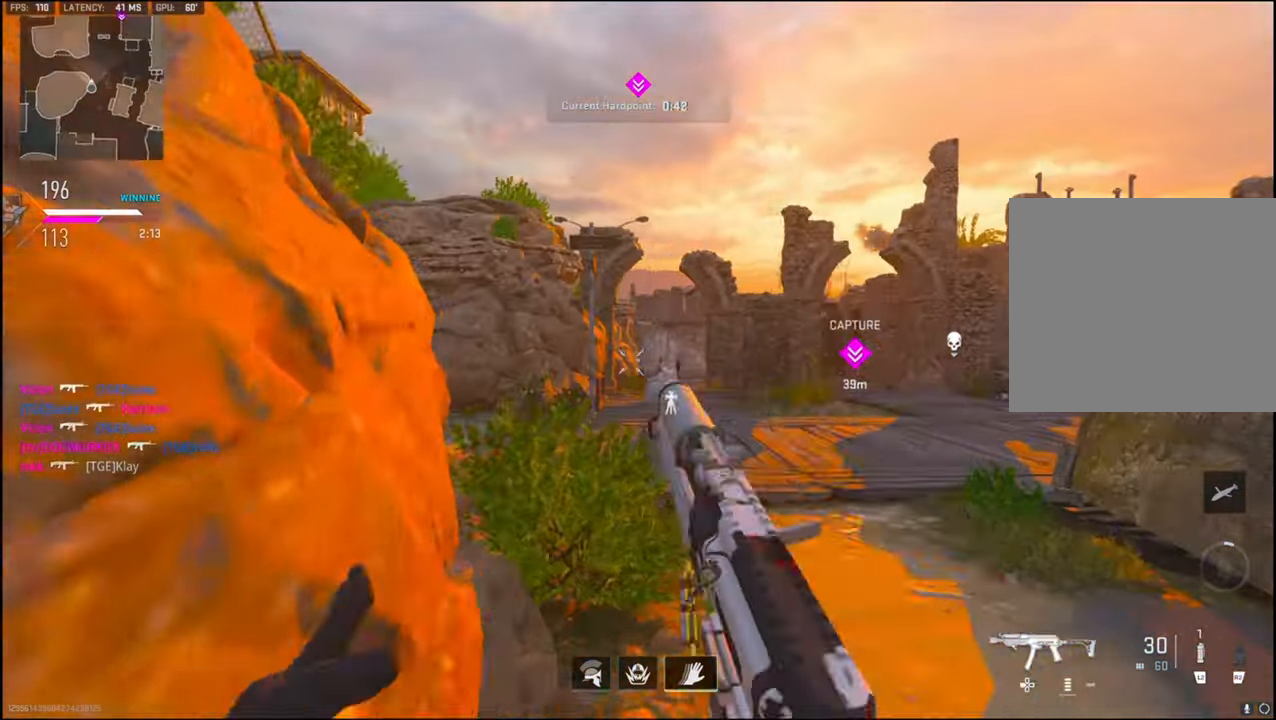
{"buttons": [], "left_stick": "right", "right_stick": "up-left", "events": [[133, "right_stick", "left"], [166, "left_stick", "right"], [283, "right_stick", "up-left"], [450, "L2", "up"]]}
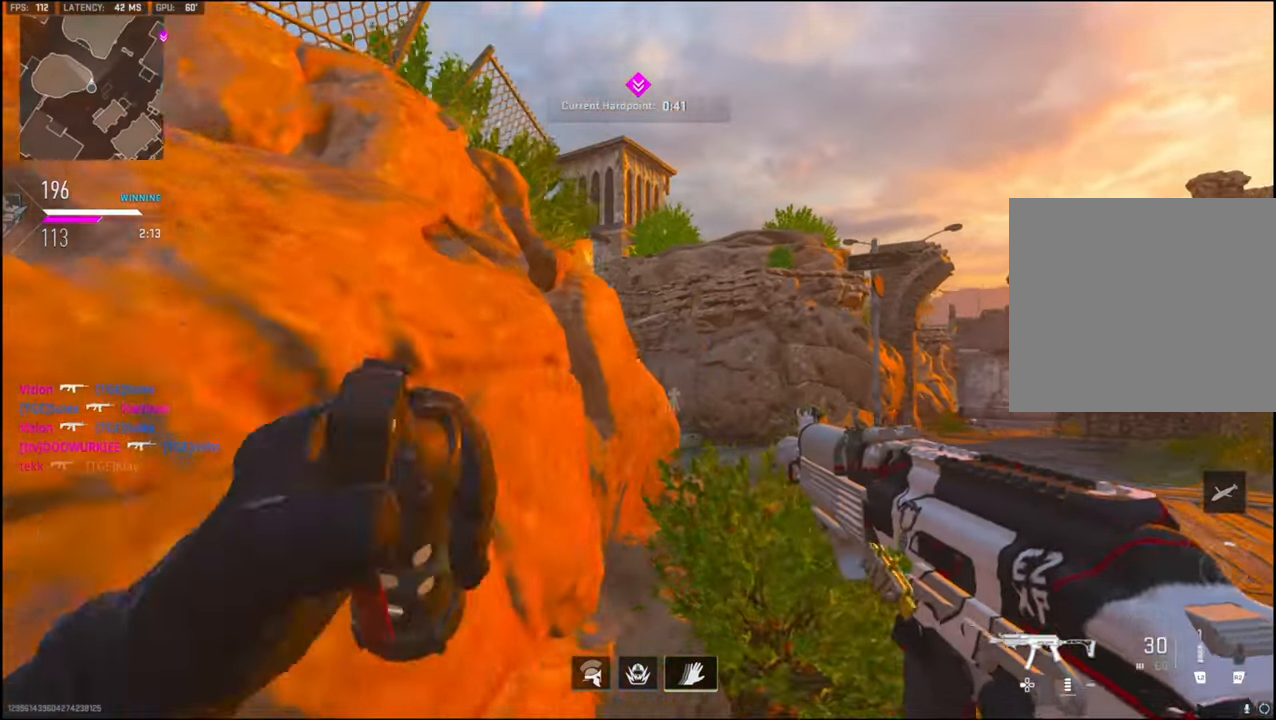
{"buttons": [], "left_stick": "left", "right_stick": "center", "events": [[150, "left_stick", "left"], [200, "right_stick", "center"], [333, "right_stick", "down"], [350, "left_stick", "right"], [450, "right_stick", "center"], [500, "left_stick", "left"]]}
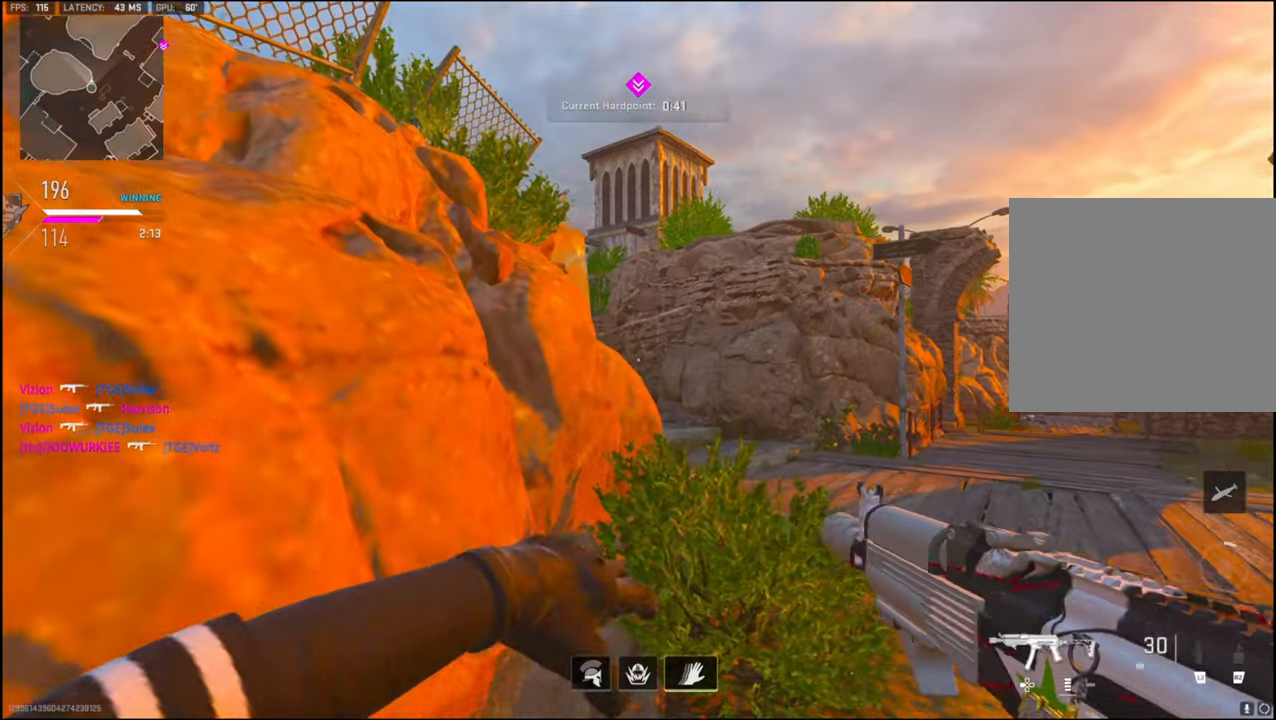
{"buttons": [], "left_stick": "center", "right_stick": "right", "events": [[300, "right_stick", "right"], [367, "left_stick", "center"]]}
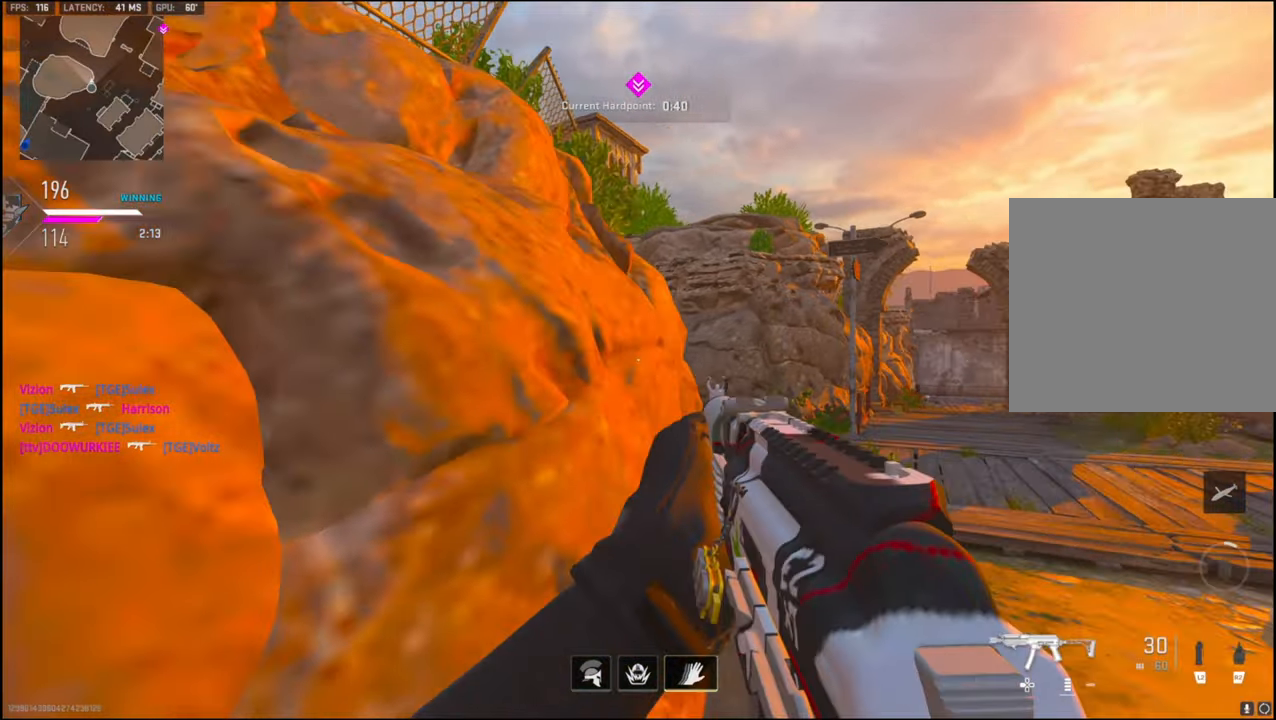
{"buttons": ["L3"], "left_stick": "up-right", "right_stick": "center", "events": [[17, "right_stick", "center"], [100, "left_stick", "right"], [300, "L3", "down"], [300, "left_stick", "up-right"], [367, "L3", "up"], [450, "L3", "down"]]}
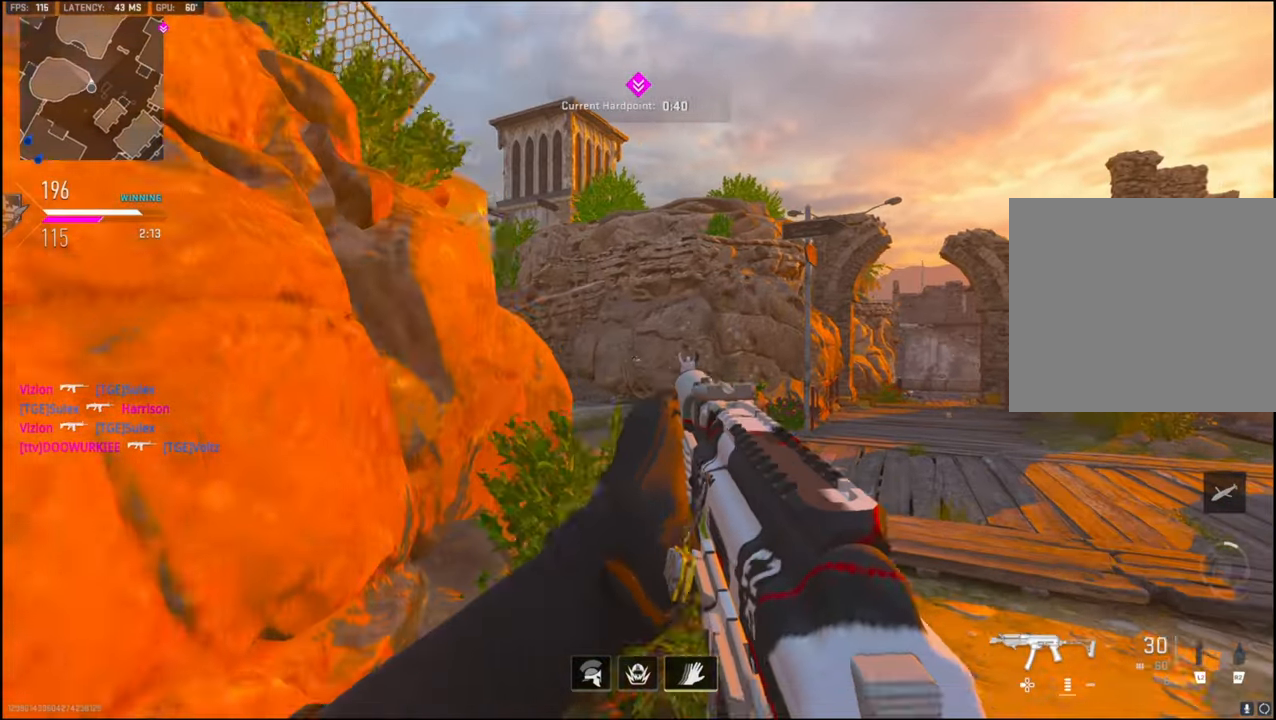
{"buttons": ["L1"], "left_stick": "right", "right_stick": "center", "events": [[67, "right_stick", "left"], [283, "CROSS", "down"], [283, "L1", "down"], [283, "L3", "up"], [317, "right_stick", "center"], [350, "CROSS", "up"], [350, "left_stick", "right"]]}
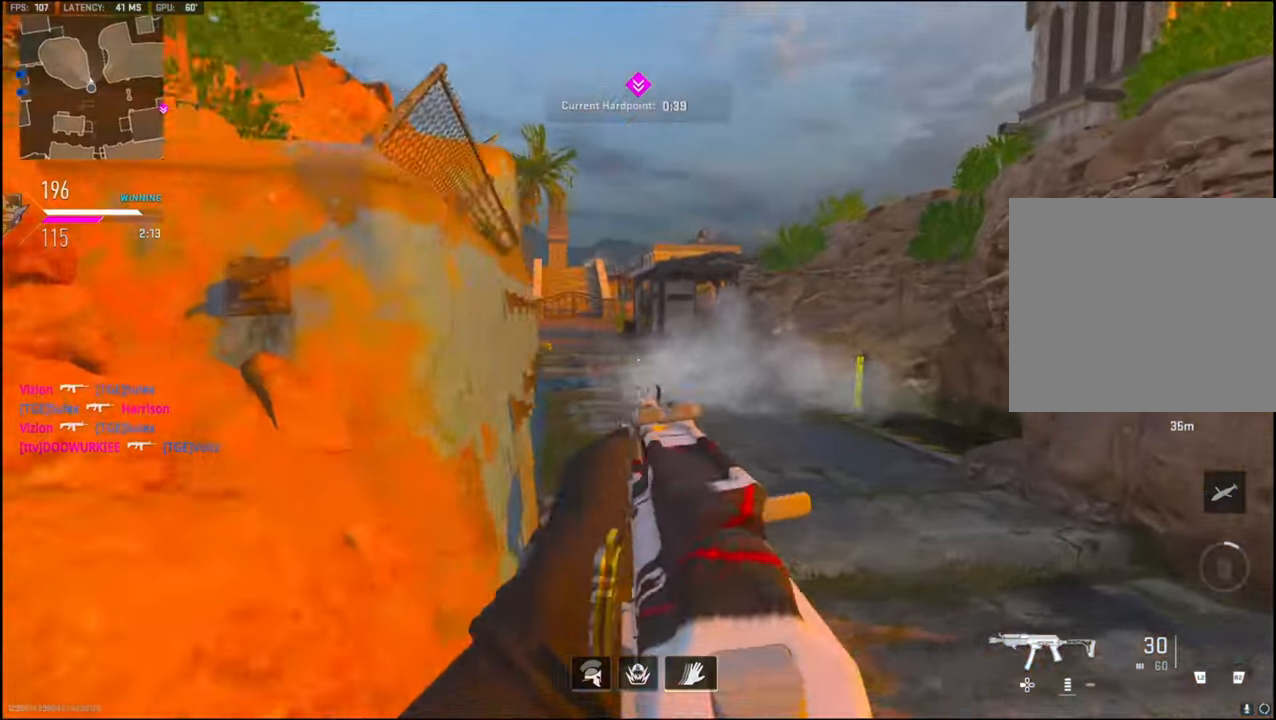
{"buttons": ["TRIANGLE"], "left_stick": "up-right", "right_stick": "right", "events": [[33, "right_stick", "up"], [200, "L1", "up"], [267, "right_stick", "right"], [283, "left_stick", "up-right"], [433, "TRIANGLE", "down"]]}
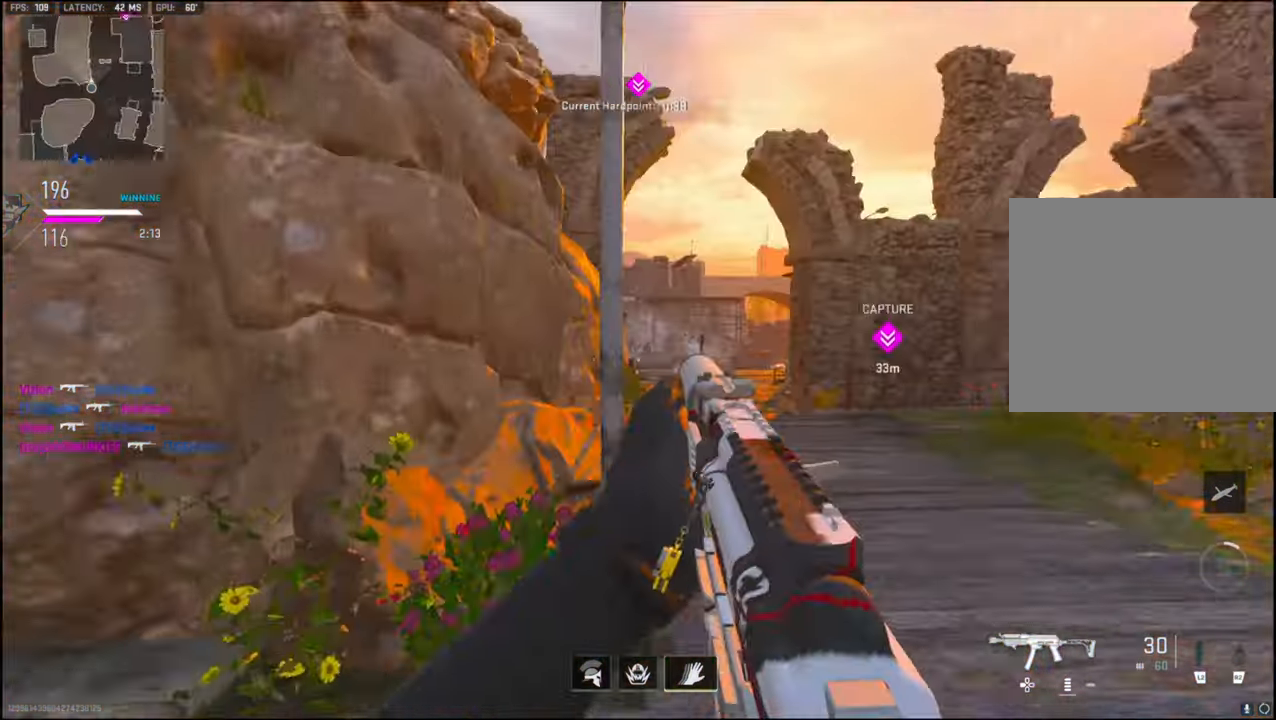
{"buttons": ["R3"], "left_stick": "up-right", "right_stick": "left", "events": [[17, "TRIANGLE", "up"], [83, "TRIANGLE", "down"], [150, "TRIANGLE", "up"], [167, "right_stick", "center"], [267, "right_stick", "left"], [433, "R3", "down"]]}
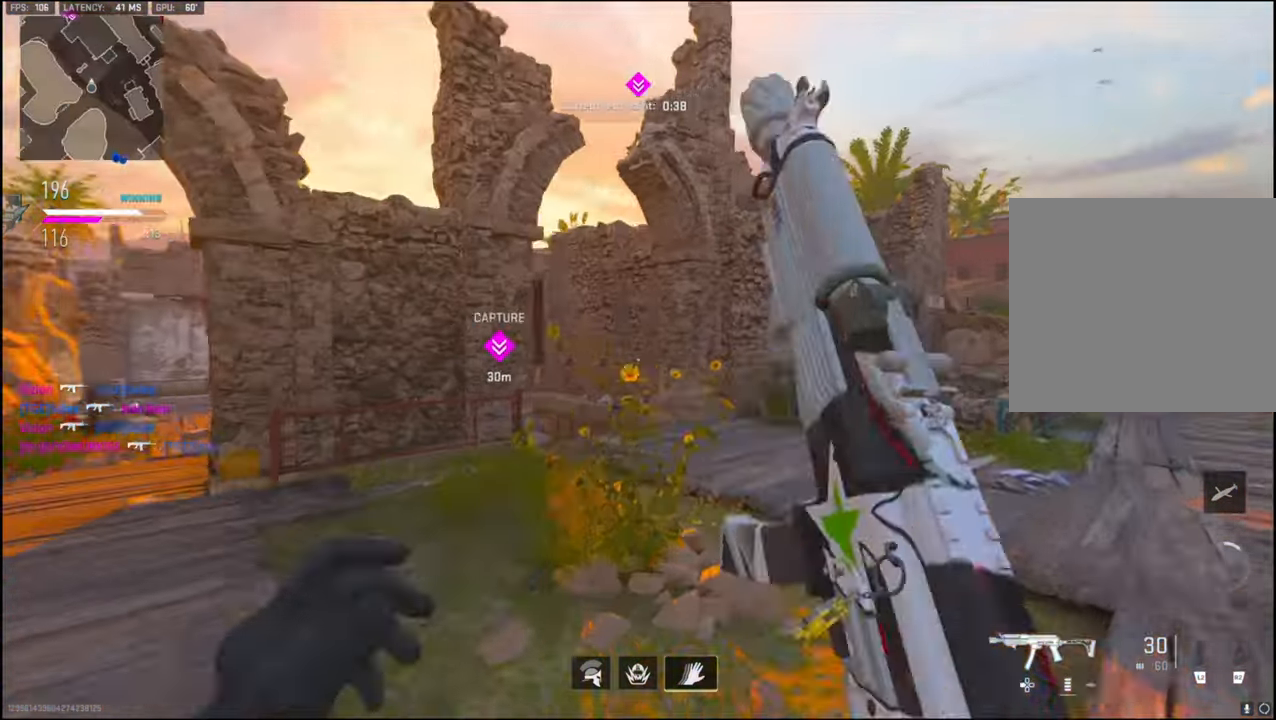
{"buttons": [], "left_stick": "up-right", "right_stick": "left", "events": [[33, "R3", "up"], [250, "right_stick", "down-left"], [383, "right_stick", "left"]]}
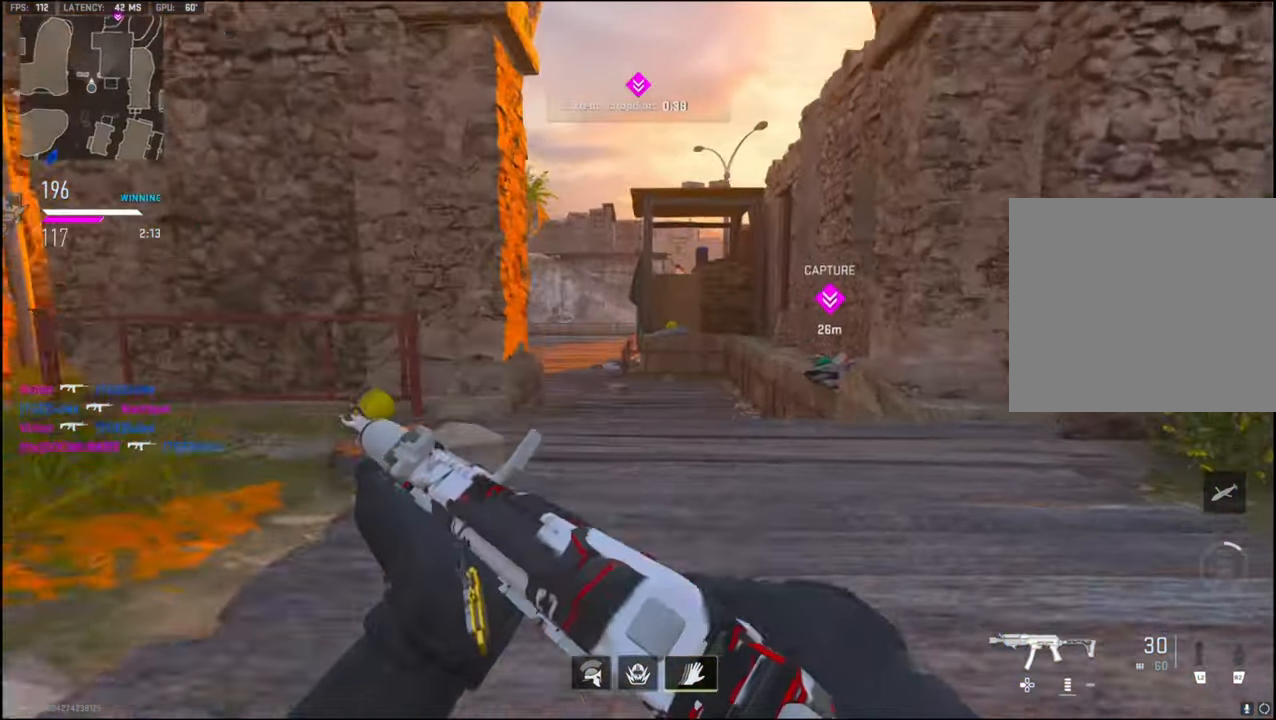
{"buttons": [], "left_stick": "up", "right_stick": "left", "events": [[33, "right_stick", "center"], [133, "L3", "down"], [217, "L3", "up"], [217, "left_stick", "up"], [217, "right_stick", "left"], [317, "L3", "down"], [400, "L3", "up"]]}
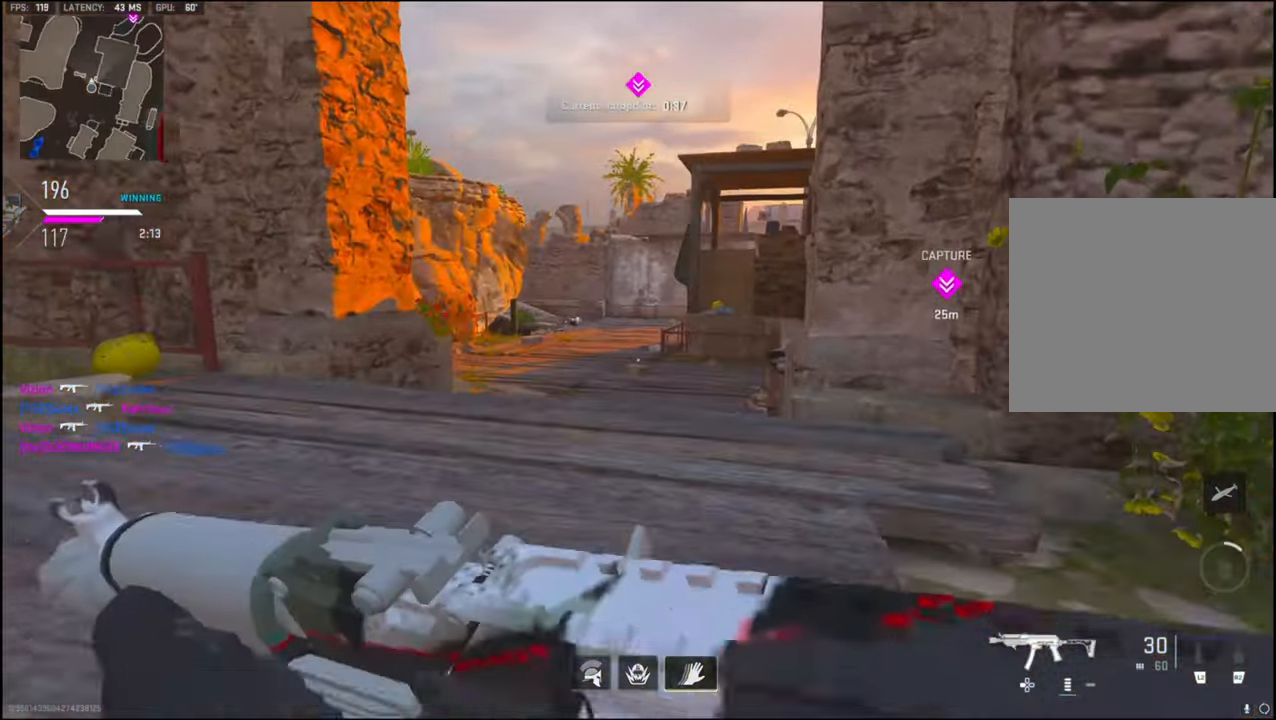
{"buttons": ["L1"], "left_stick": "up", "right_stick": "left", "events": [[50, "L1", "down"], [83, "left_stick", "up-right"], [183, "right_stick", "up-left"], [350, "left_stick", "up"], [483, "right_stick", "left"]]}
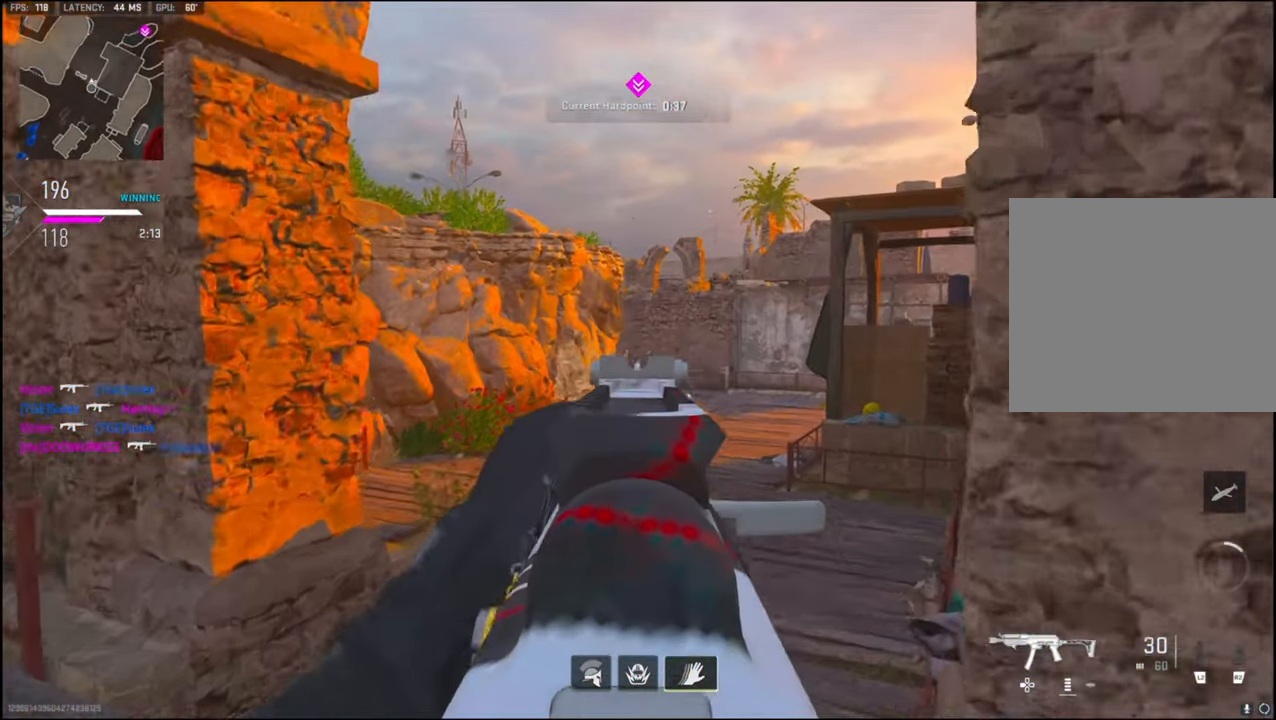
{"buttons": ["L3"], "left_stick": "up-right", "right_stick": "right", "events": [[233, "right_stick", "center"], [317, "left_stick", "up-right"], [383, "L1", "up"], [450, "L3", "down"], [450, "right_stick", "right"]]}
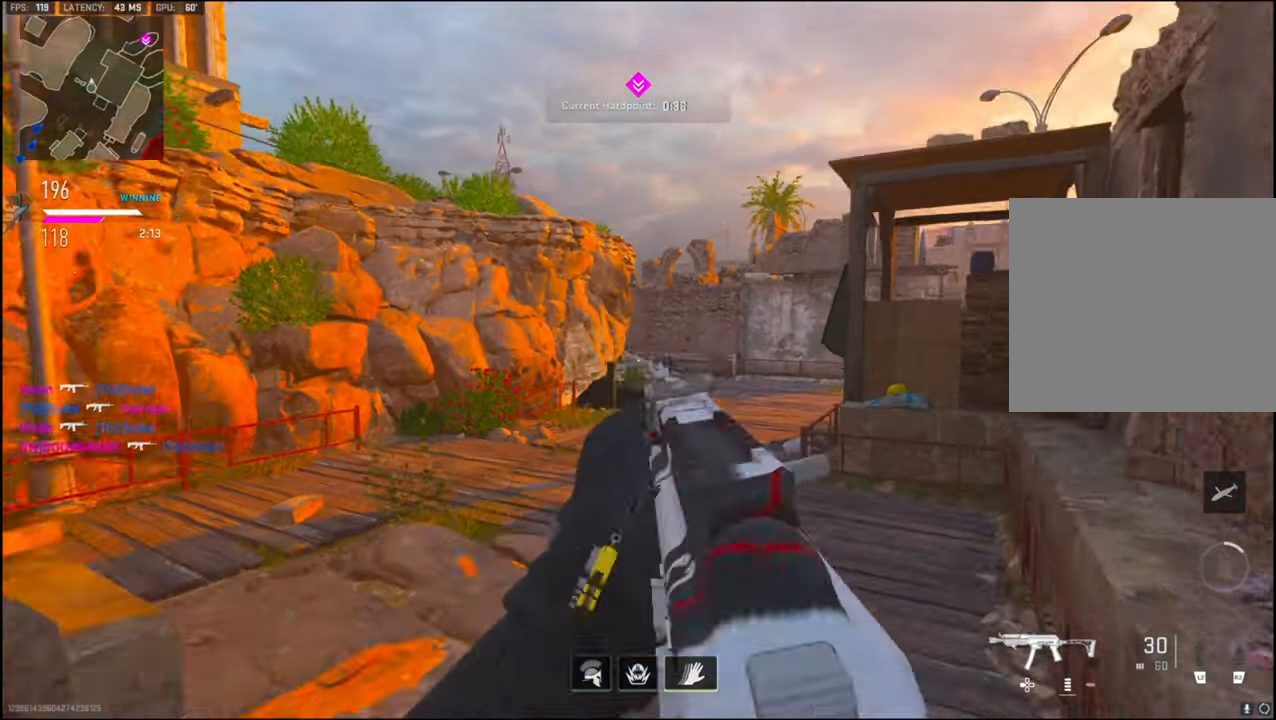
{"buttons": [], "left_stick": "up-right", "right_stick": "center", "events": [[200, "L3", "up"], [250, "right_stick", "center"]]}
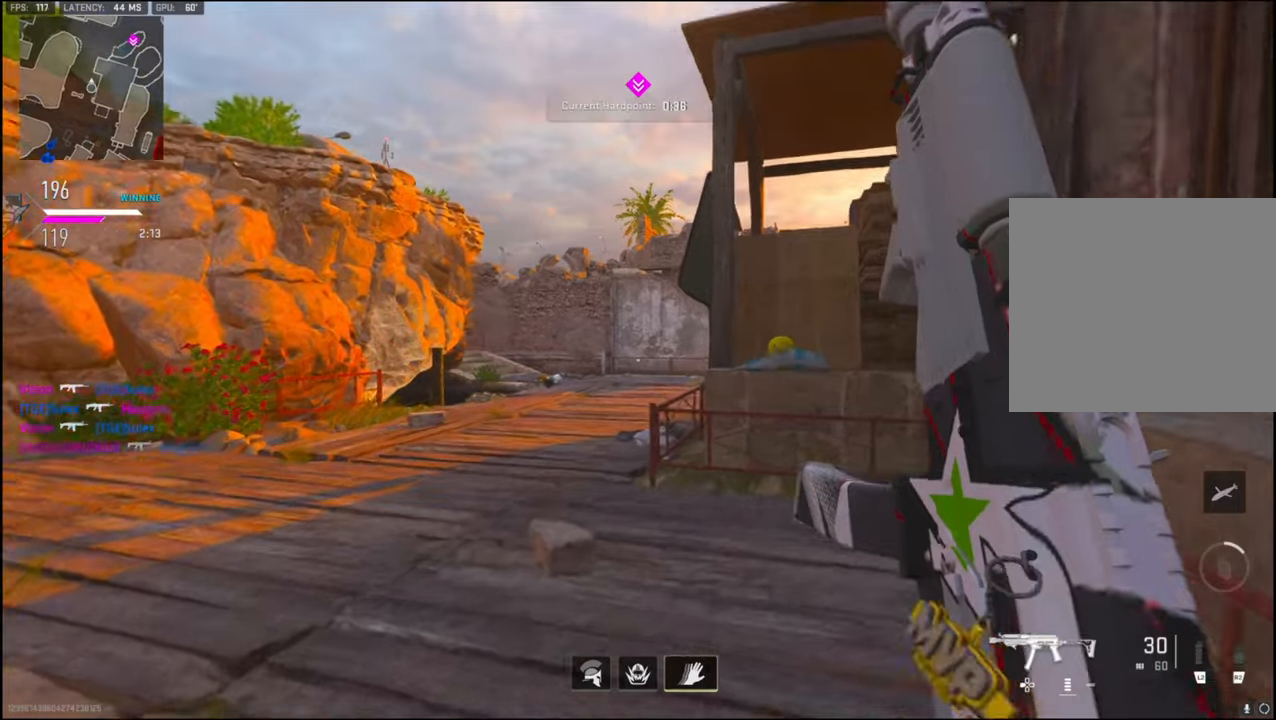
{"buttons": [], "left_stick": "right", "right_stick": "center", "events": [[250, "CROSS", "down"], [250, "right_stick", "down-left"], [284, "left_stick", "right"], [384, "CROSS", "up"], [400, "right_stick", "center"]]}
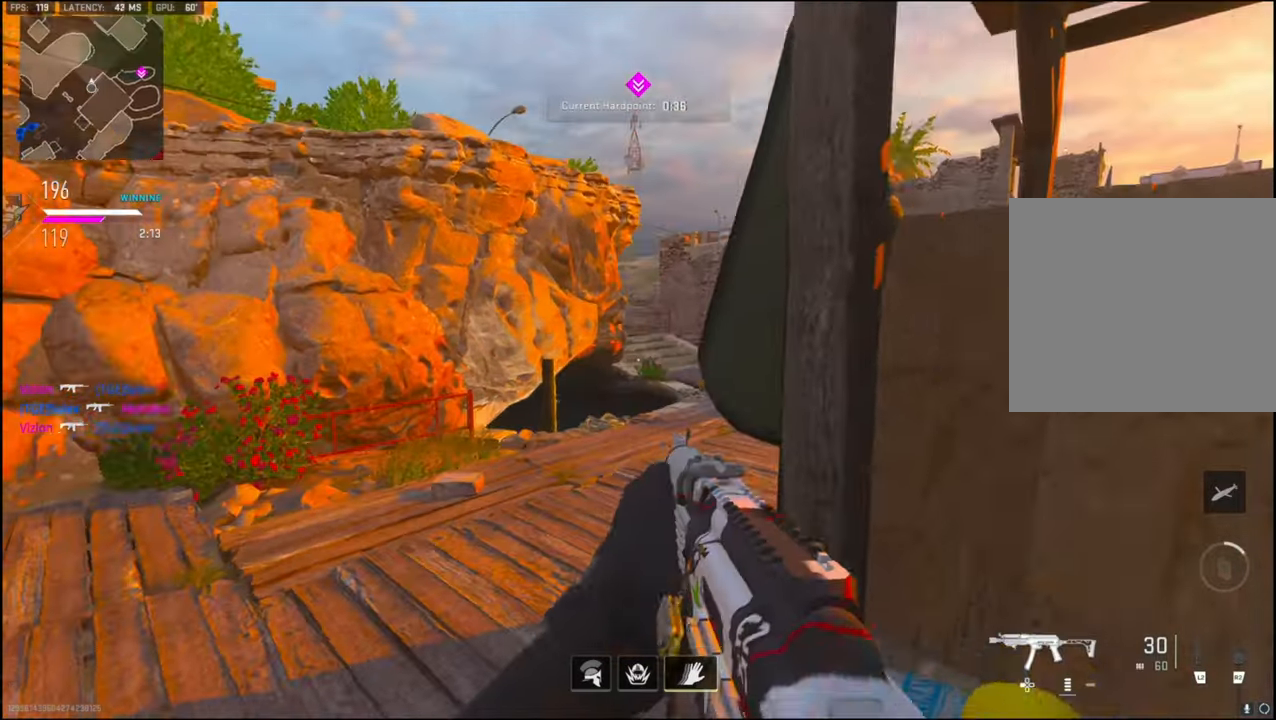
{"buttons": ["L1"], "left_stick": "up-right", "right_stick": "center", "events": [[100, "L1", "down"], [250, "L1", "up"], [334, "left_stick", "up-right"], [334, "right_stick", "left"], [434, "L1", "down"], [467, "right_stick", "center"]]}
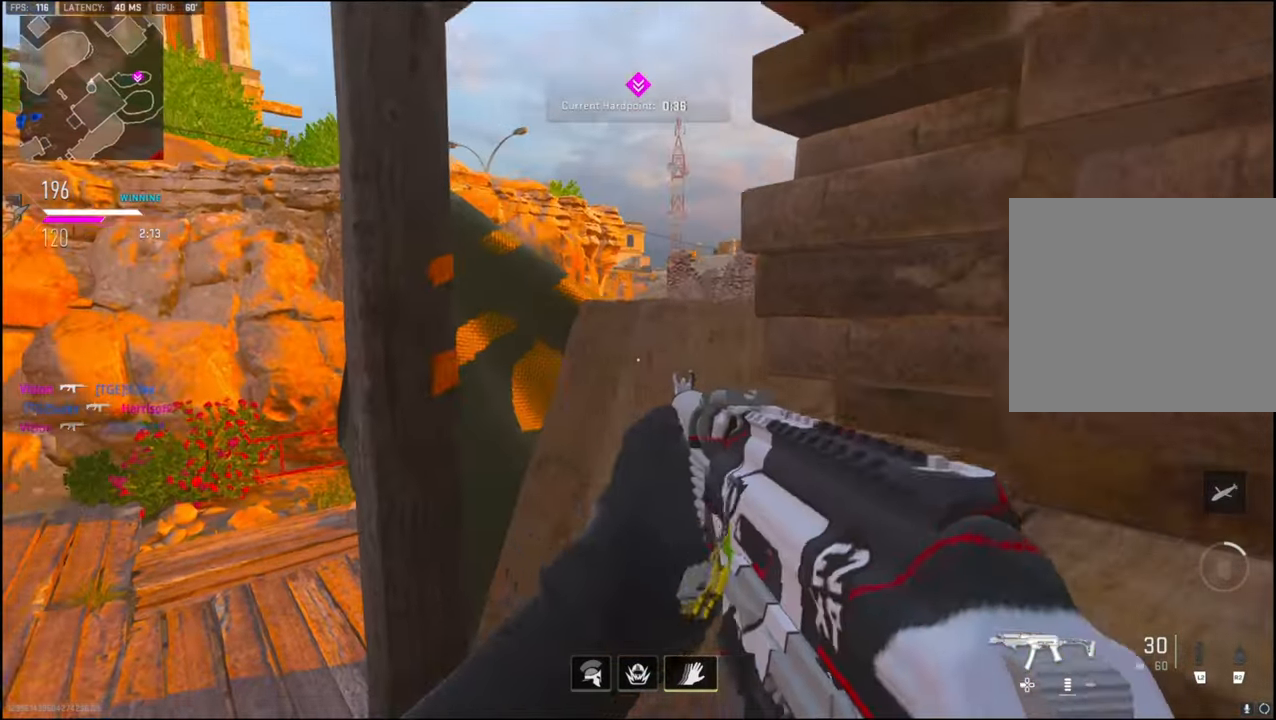
{"buttons": ["CROSS", "L1"], "left_stick": "center", "right_stick": "center", "events": [[117, "L1", "up"], [117, "left_stick", "right"], [117, "right_stick", "up"], [217, "left_stick", "center"], [317, "left_stick", "up-right"], [367, "L1", "down"], [434, "CROSS", "down"], [434, "left_stick", "center"], [467, "right_stick", "center"]]}
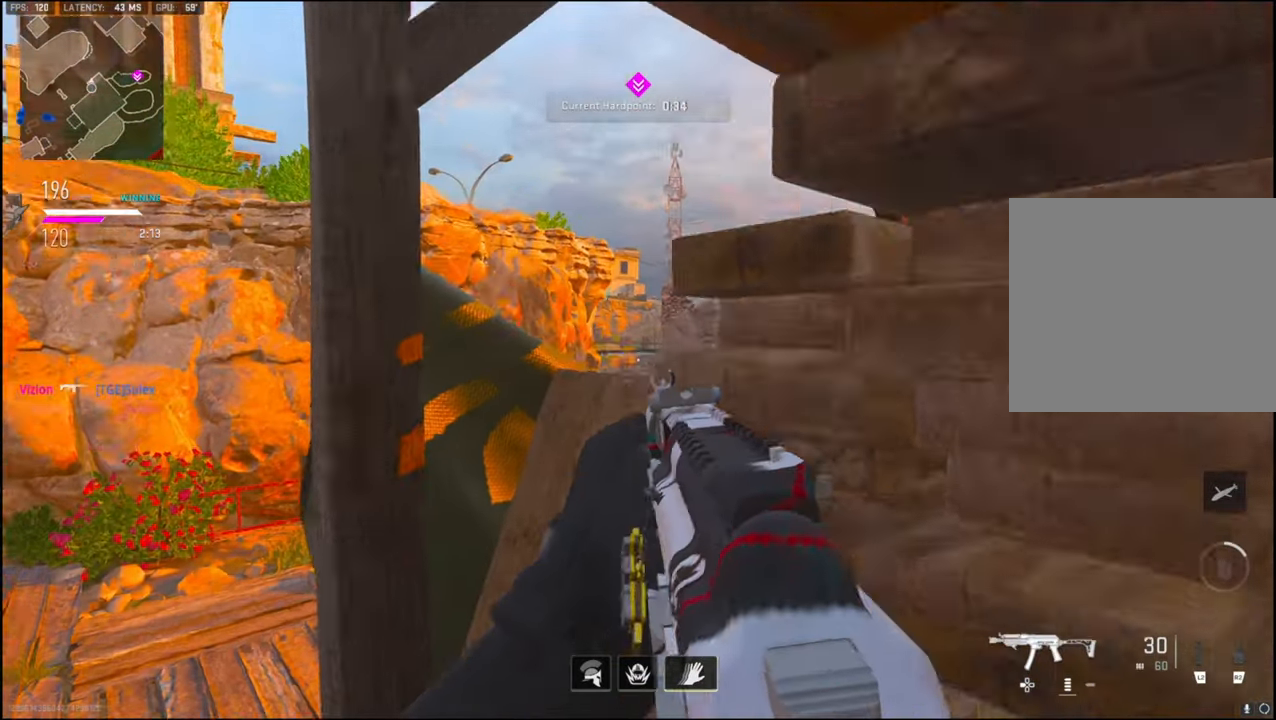
{"buttons": [], "left_stick": "left", "right_stick": "left", "events": [[117, "CROSS", "up"], [117, "right_stick", "down"], [150, "left_stick", "left"], [250, "left_stick", "center"], [300, "right_stick", "center"], [400, "L1", "up"], [400, "left_stick", "left"], [500, "right_stick", "left"]]}
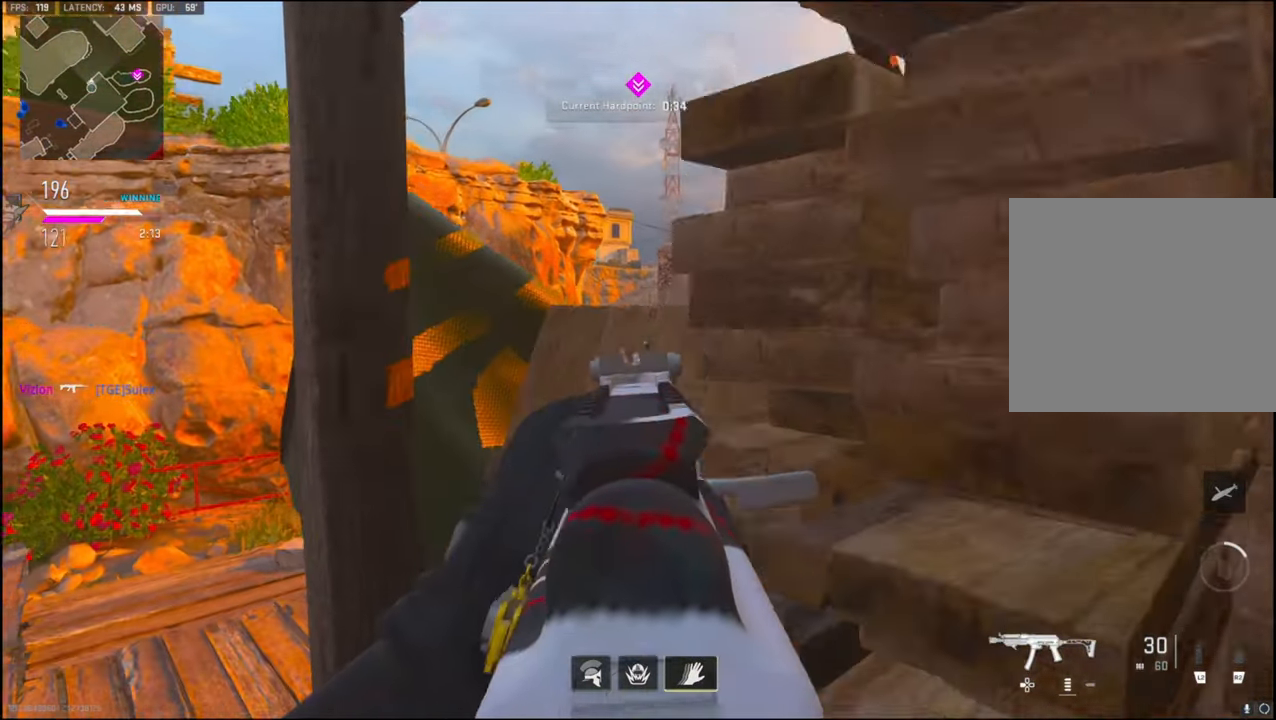
{"buttons": [], "left_stick": "up-left", "right_stick": "right", "events": [[34, "left_stick", "up-left"], [184, "TRIANGLE", "down"], [217, "TRIANGLE", "up"], [267, "right_stick", "center"], [334, "right_stick", "right"]]}
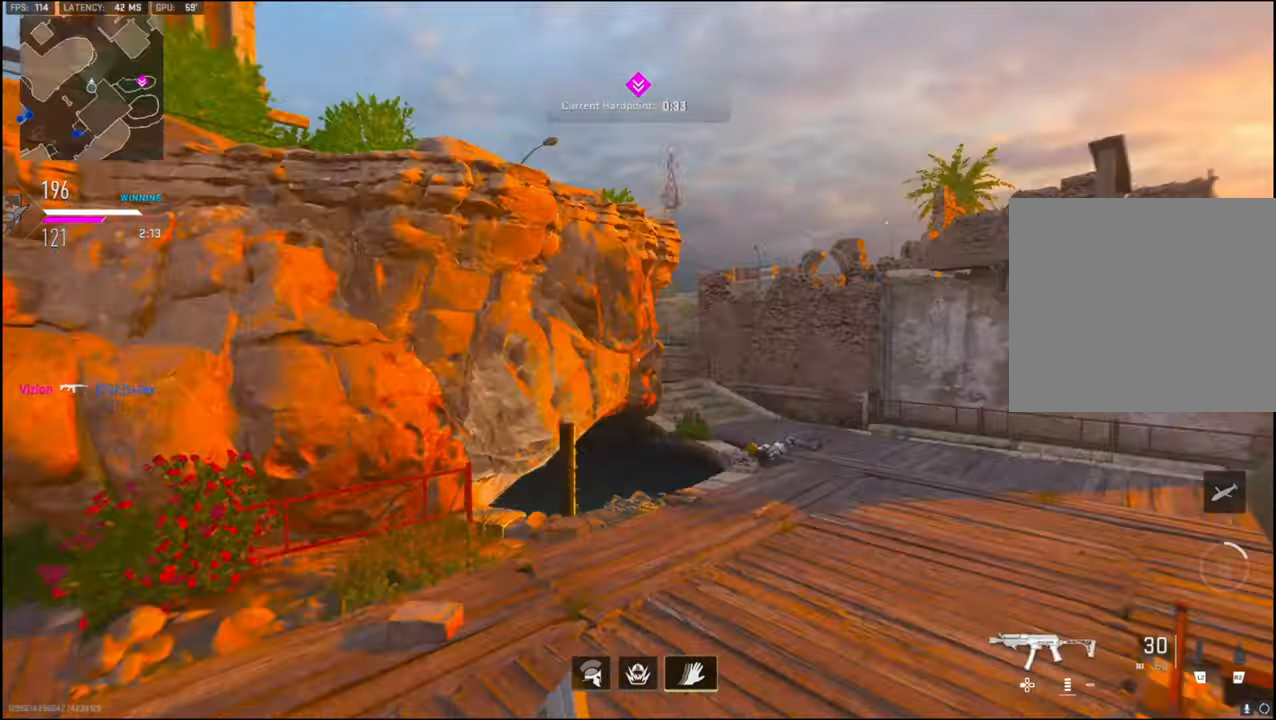
{"buttons": [], "left_stick": "up-left", "right_stick": "right", "events": [[34, "TRIANGLE", "down"], [84, "CROSS", "down"], [150, "TRIANGLE", "up"], [150, "right_stick", "center"], [200, "CROSS", "up"], [300, "right_stick", "right"]]}